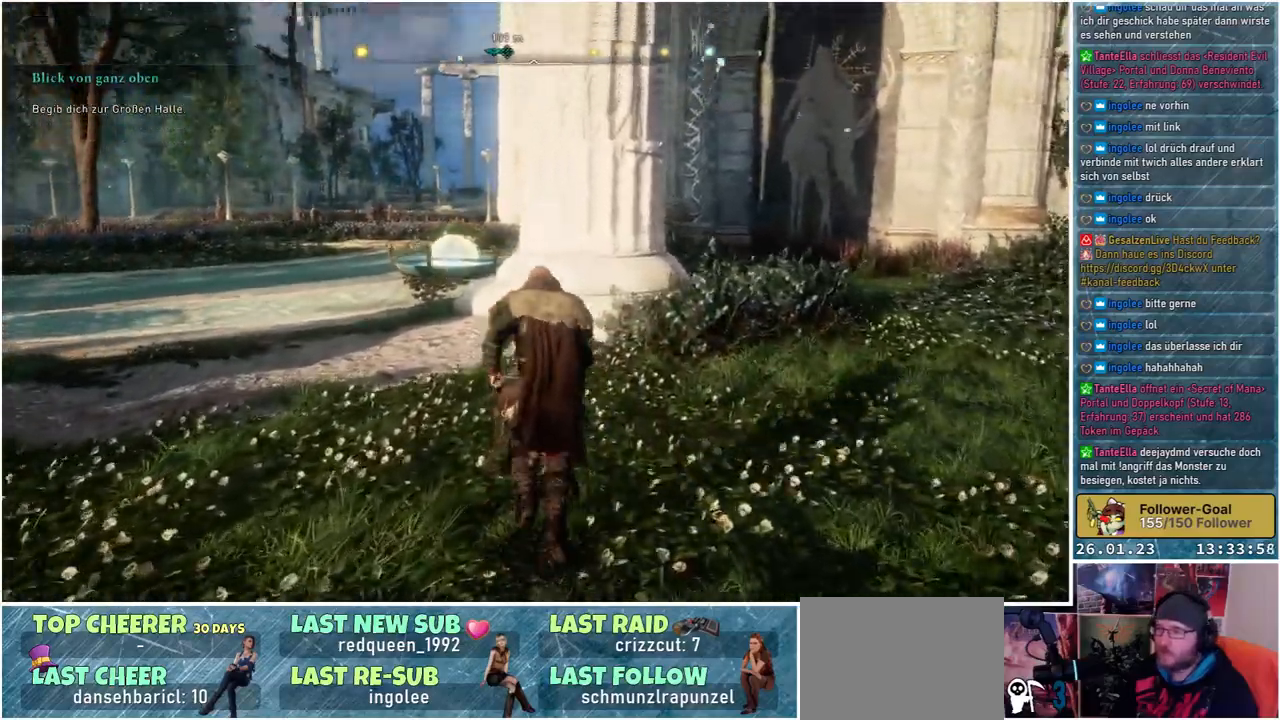
Gameplay with a controller (Xbox layout); each line is a JSON object with the inputs held at the frame after it. "events" lists button and stick changes between this image and that frame as [ms after this image, input, new state], when the widget could be followed in between.
{"buttons": [], "left_stick": "up", "right_stick": "center", "events": []}
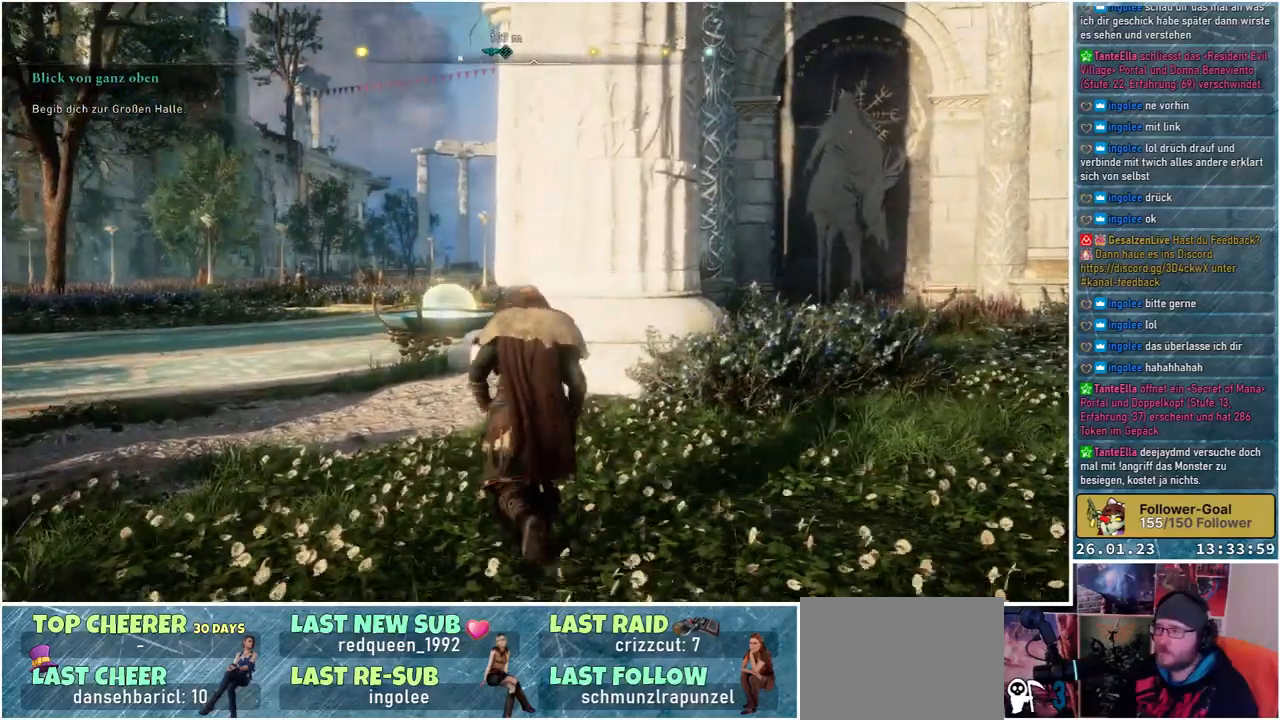
{"buttons": [], "left_stick": "up-left", "right_stick": "left", "events": [[267, "right_stick", "left"], [300, "left_stick", "up-left"]]}
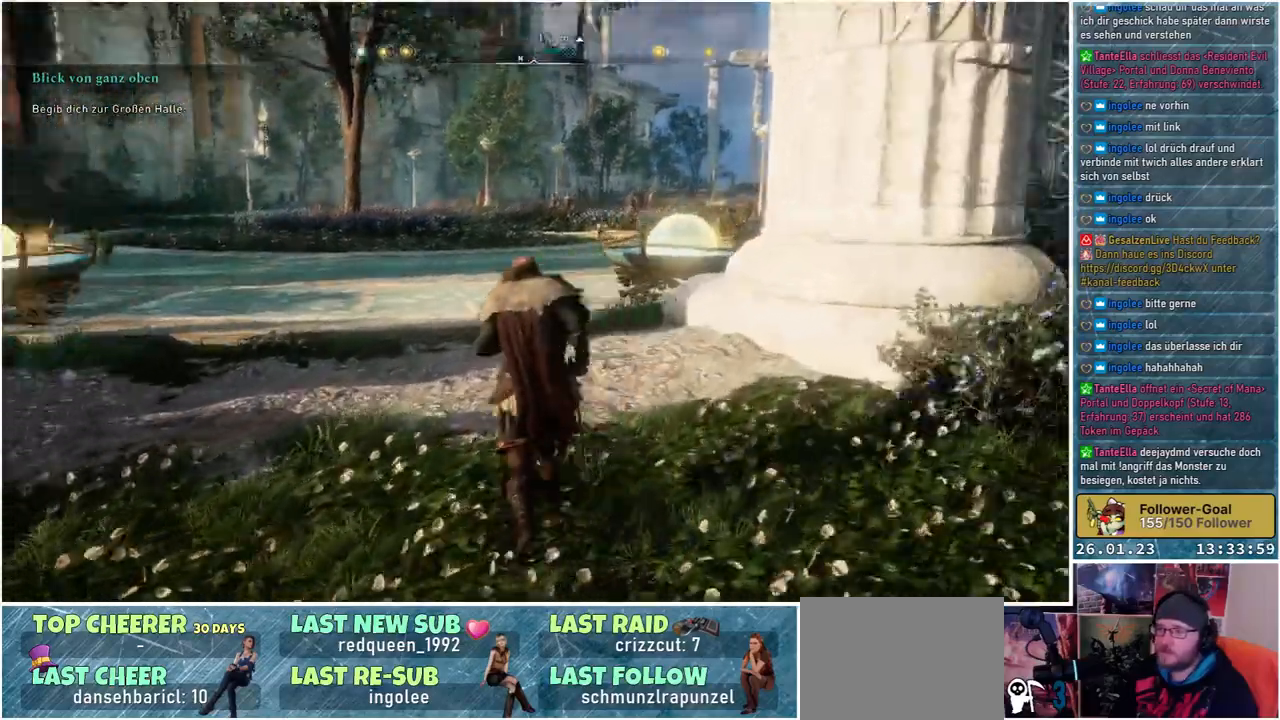
{"buttons": [], "left_stick": "up", "right_stick": "center", "events": [[67, "left_stick", "up"], [233, "right_stick", "center"]]}
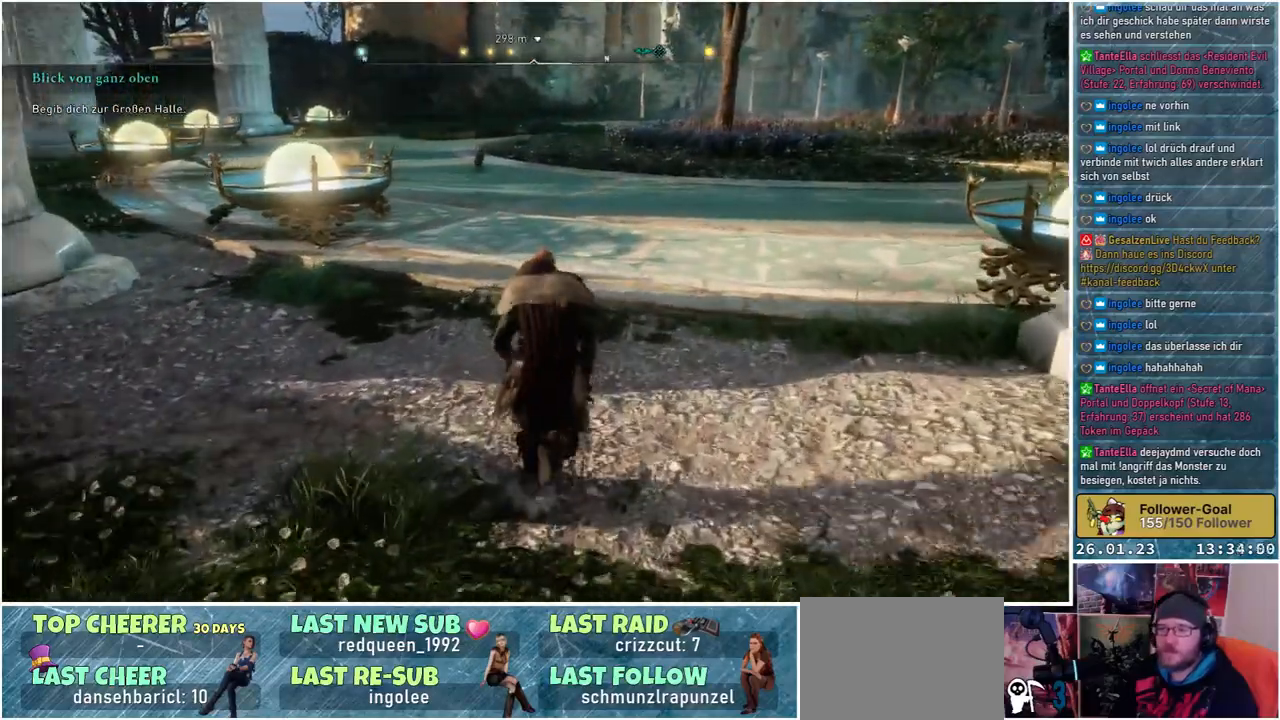
{"buttons": [], "left_stick": "up", "right_stick": "center", "events": []}
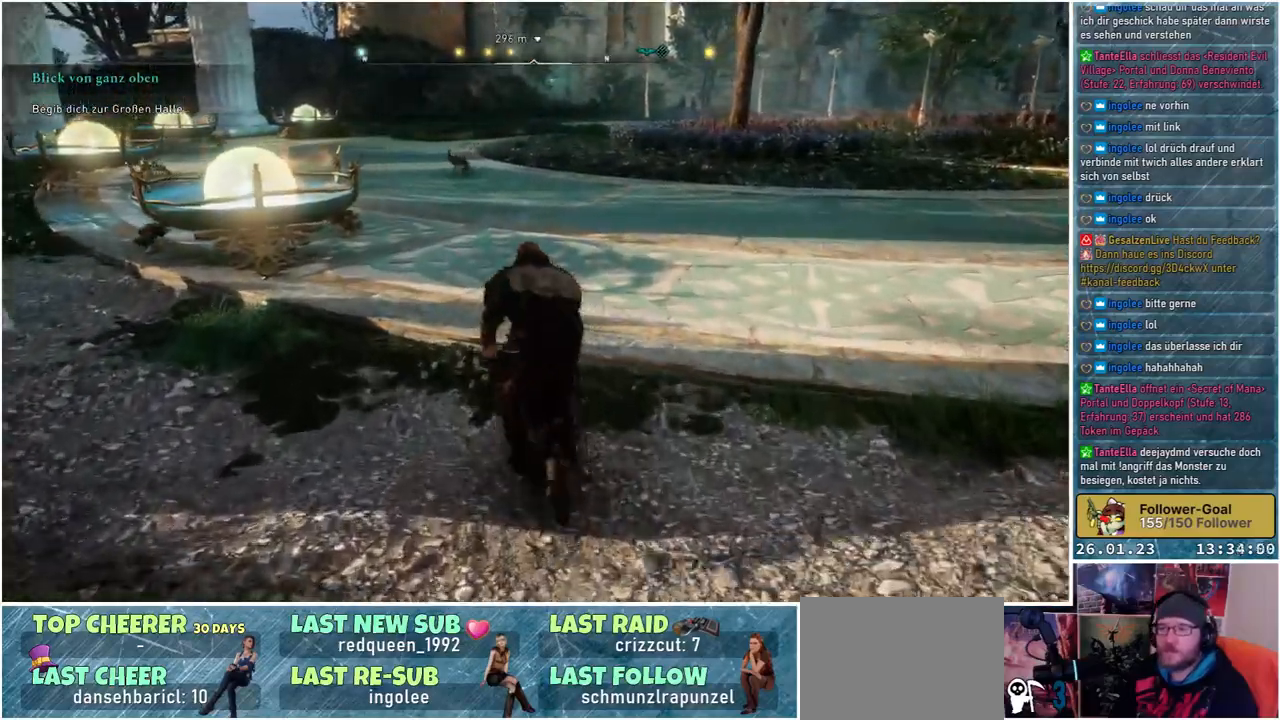
{"buttons": [], "left_stick": "up", "right_stick": "center", "events": []}
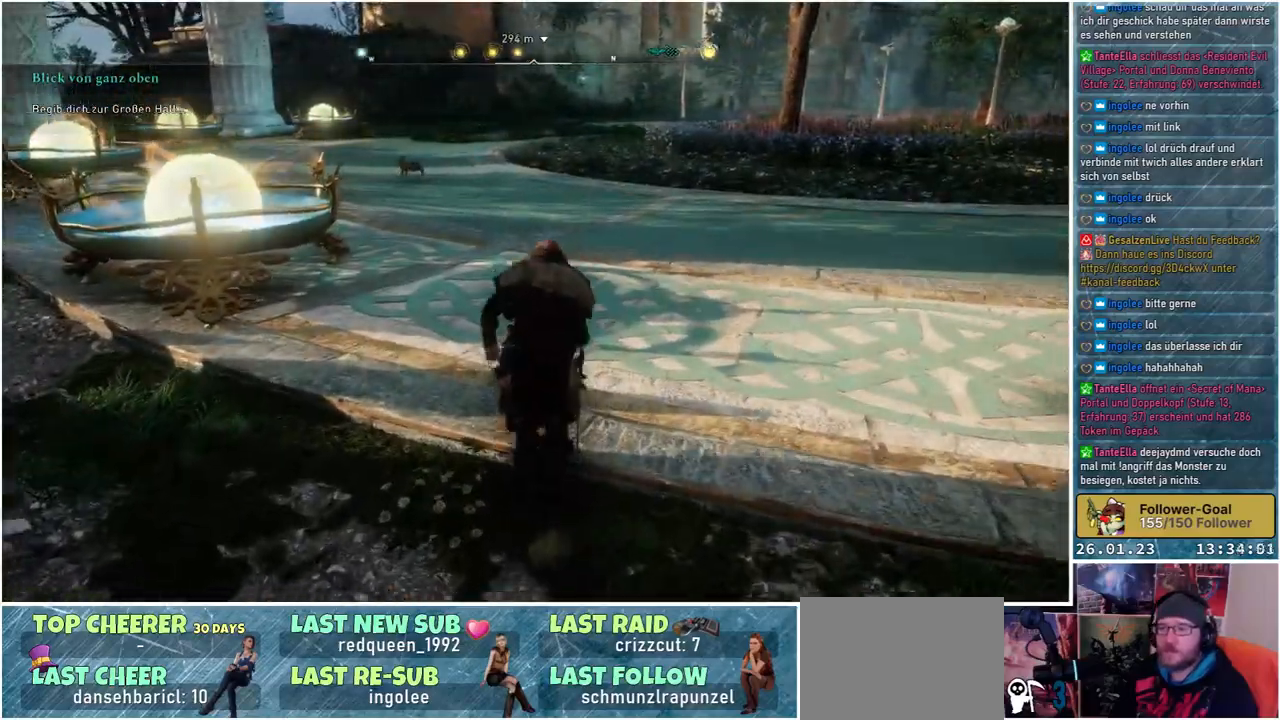
{"buttons": [], "left_stick": "up", "right_stick": "left", "events": [[183, "right_stick", "left"]]}
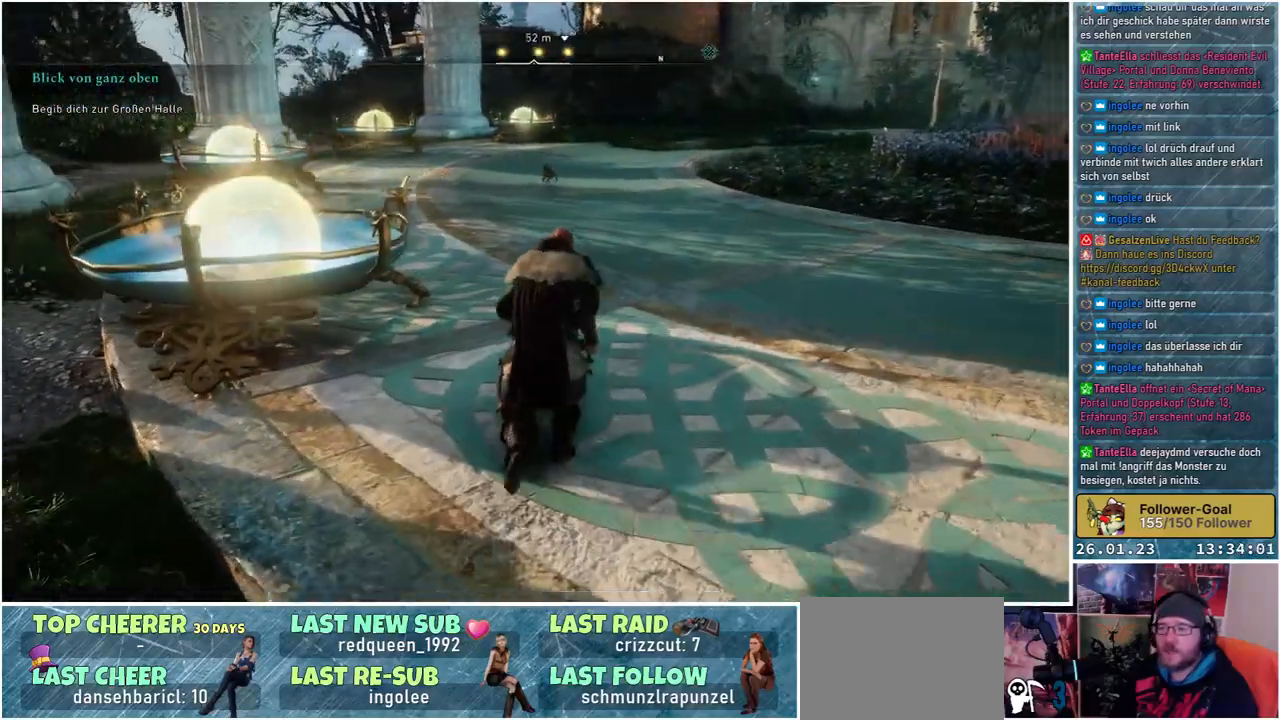
{"buttons": [], "left_stick": "up", "right_stick": "up", "events": [[233, "right_stick", "center"], [433, "right_stick", "up"]]}
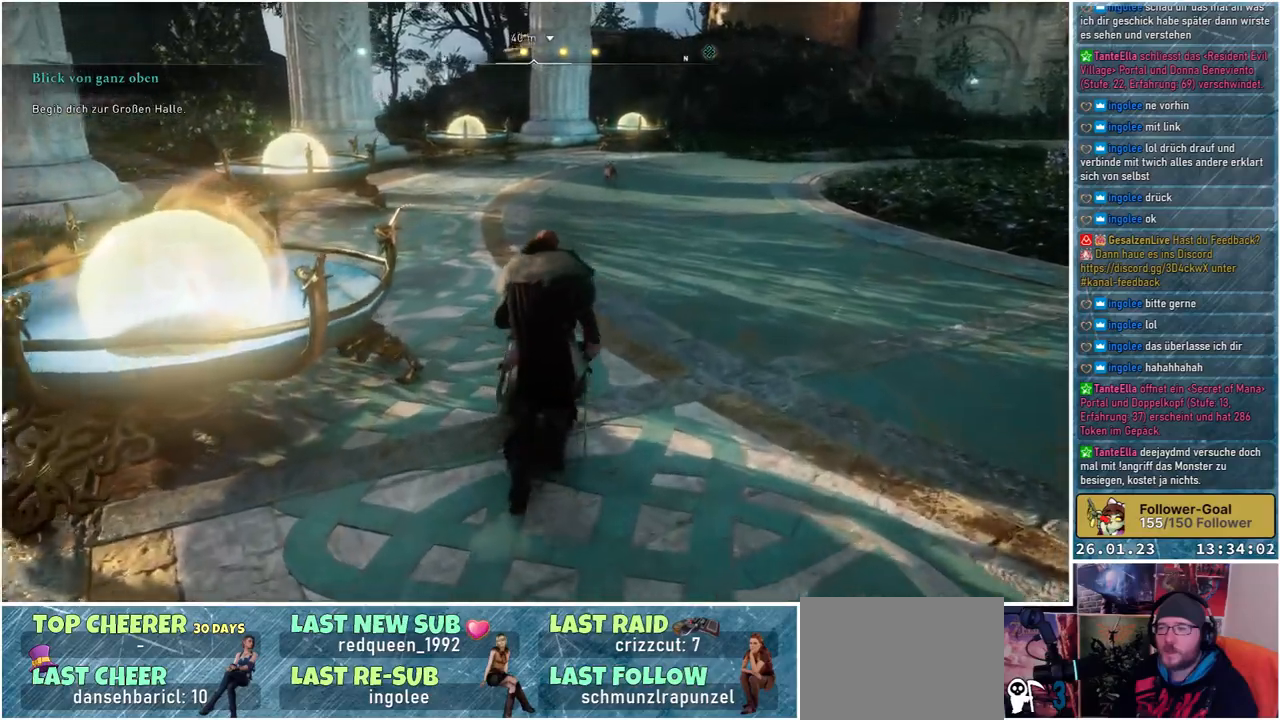
{"buttons": [], "left_stick": "up-right", "right_stick": "right", "events": [[133, "right_stick", "center"], [250, "left_stick", "up-right"], [383, "right_stick", "right"]]}
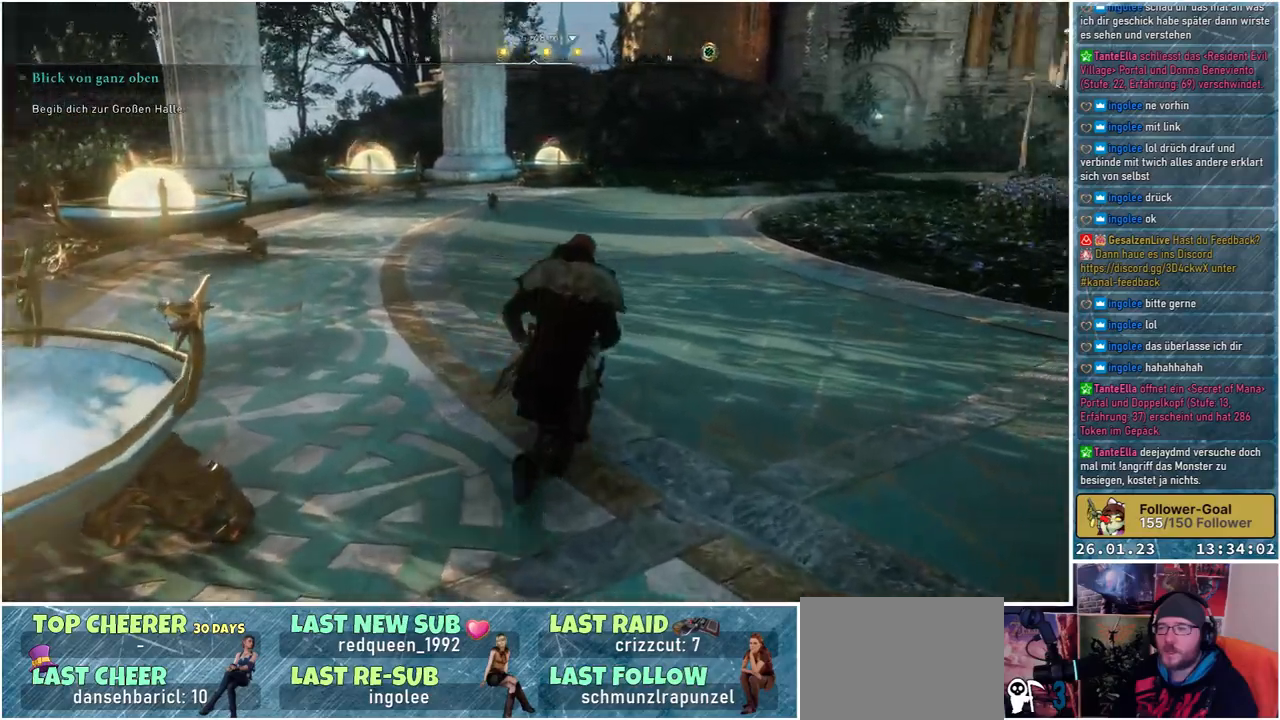
{"buttons": [], "left_stick": "up-right", "right_stick": "right", "events": []}
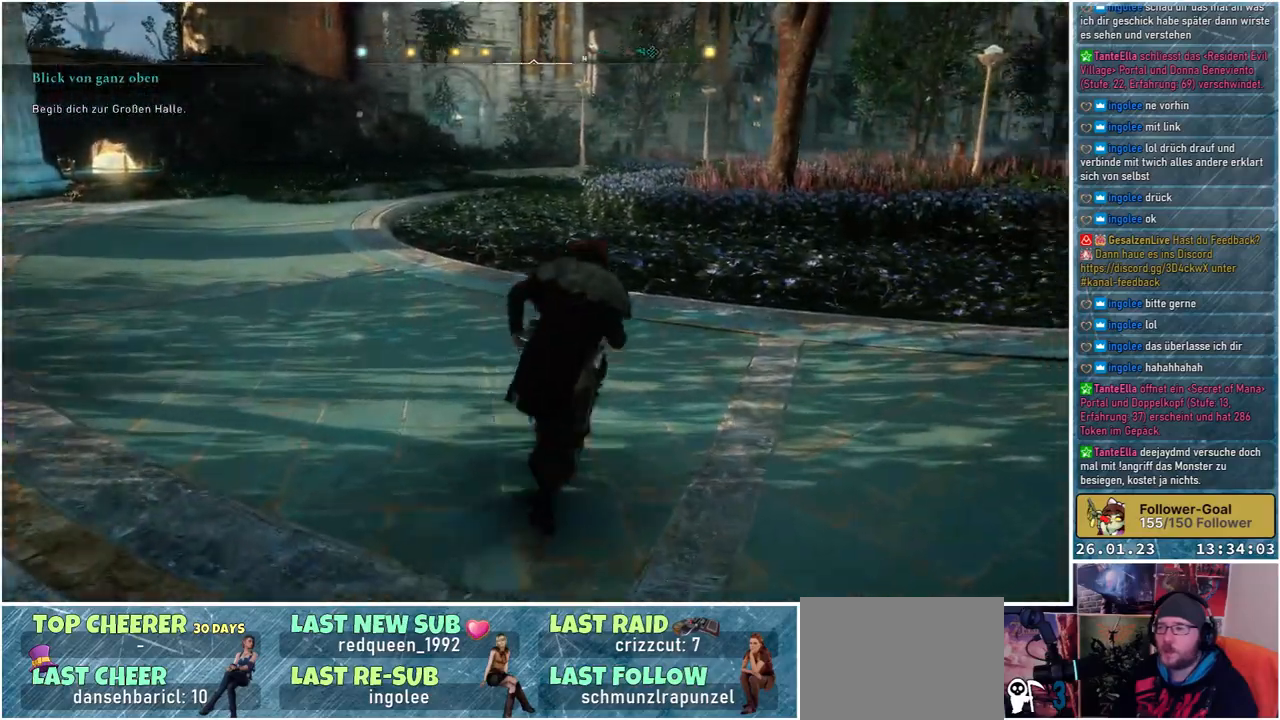
{"buttons": [], "left_stick": "up", "right_stick": "right", "events": [[433, "left_stick", "up"]]}
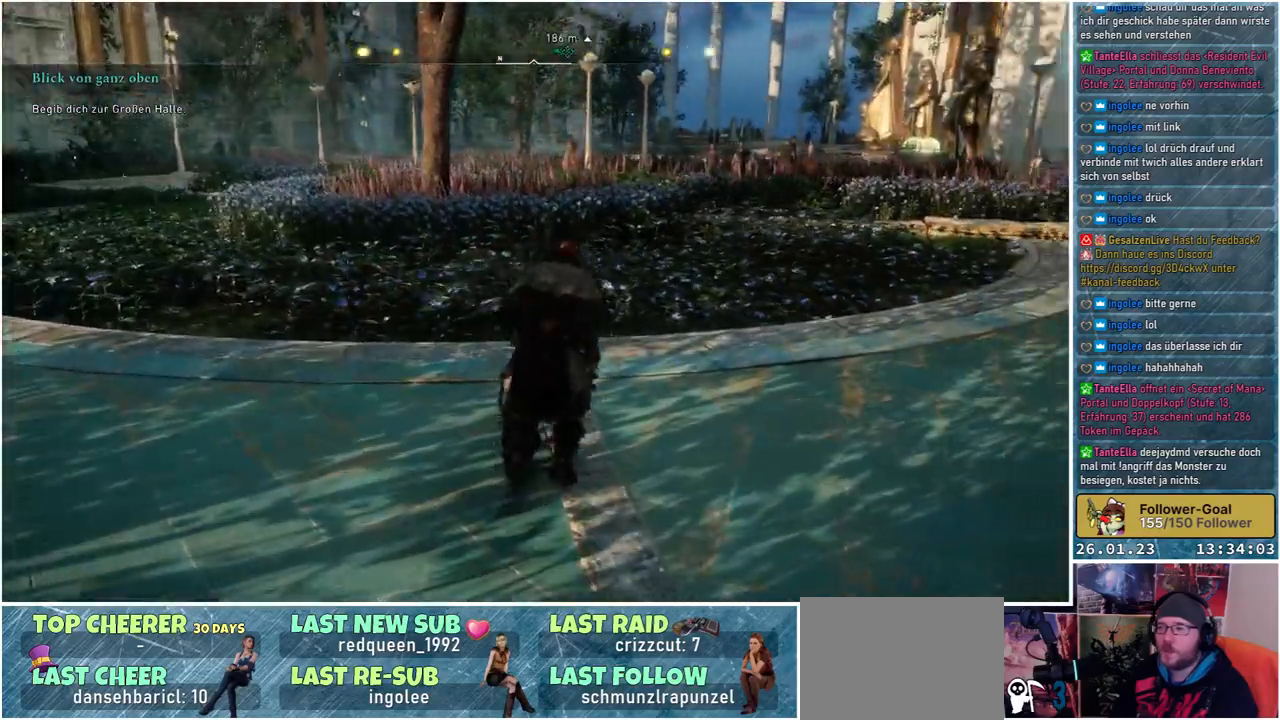
{"buttons": [], "left_stick": "up", "right_stick": "center", "events": [[350, "right_stick", "center"]]}
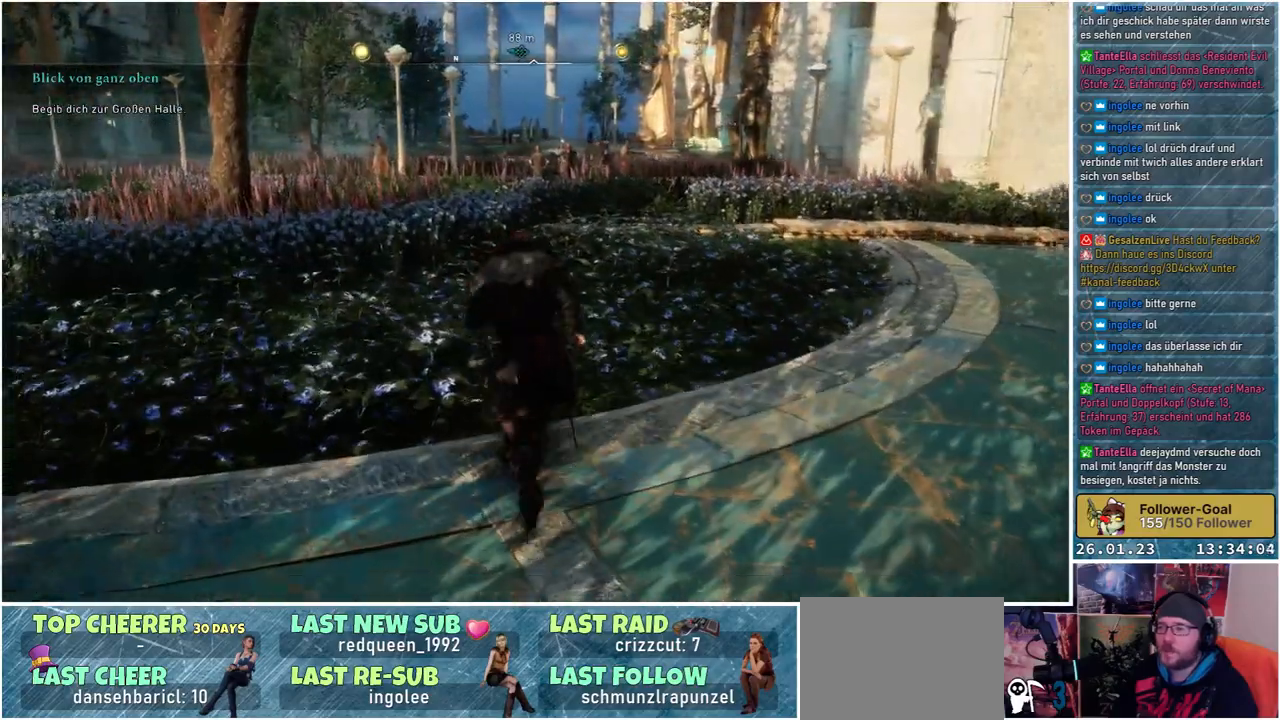
{"buttons": [], "left_stick": "up-left", "right_stick": "center", "events": [[283, "right_stick", "down-right"], [400, "left_stick", "up-left"], [500, "right_stick", "center"]]}
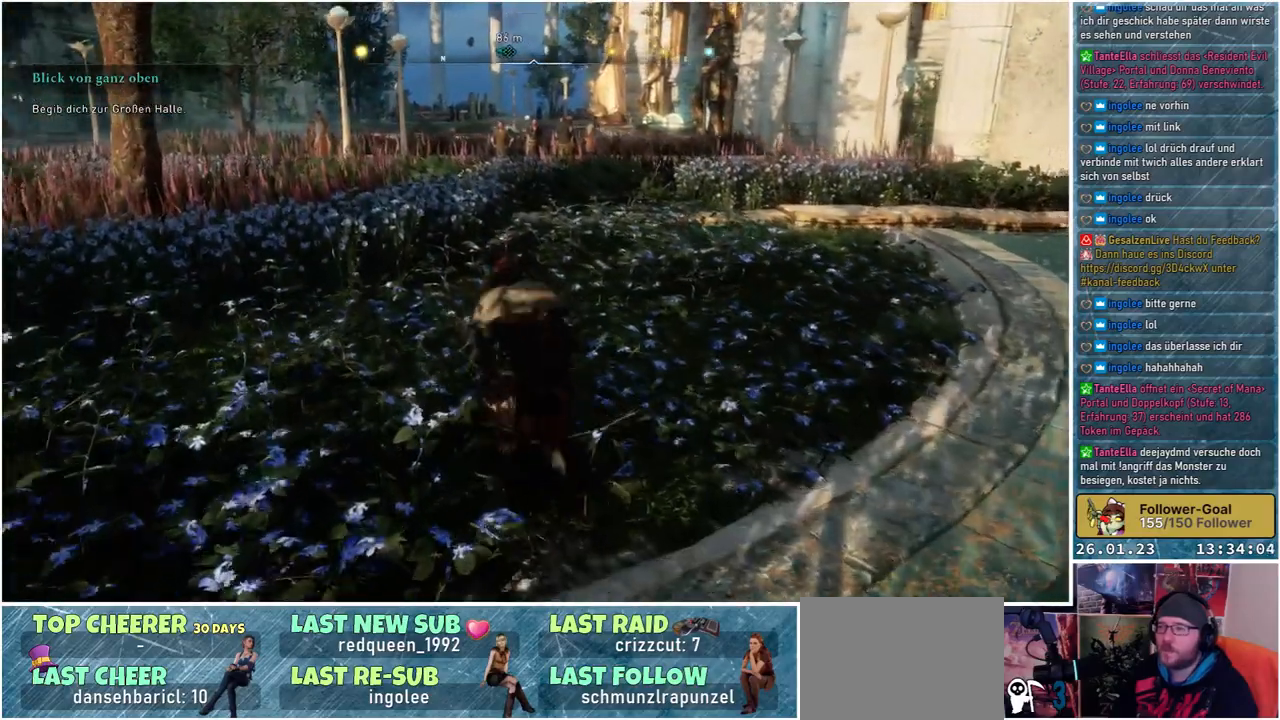
{"buttons": [], "left_stick": "up-left", "right_stick": "center", "events": []}
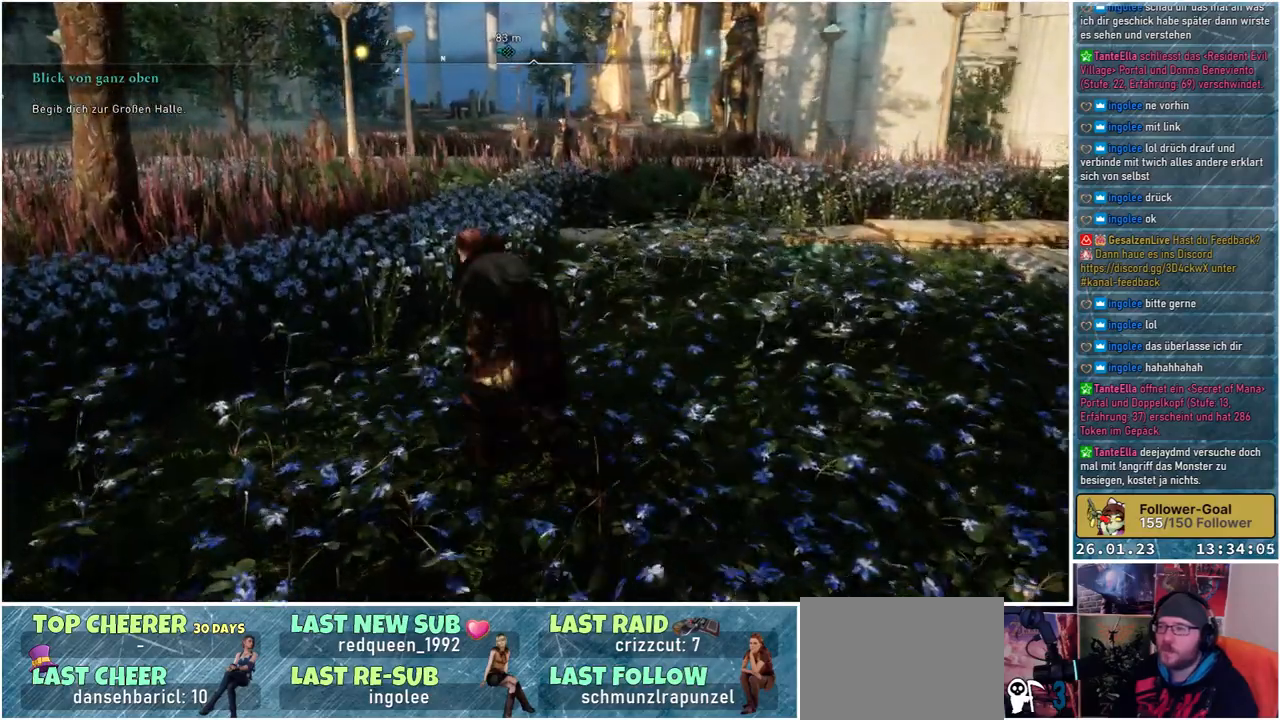
{"buttons": [], "left_stick": "left", "right_stick": "left", "events": [[133, "right_stick", "left"], [367, "left_stick", "left"]]}
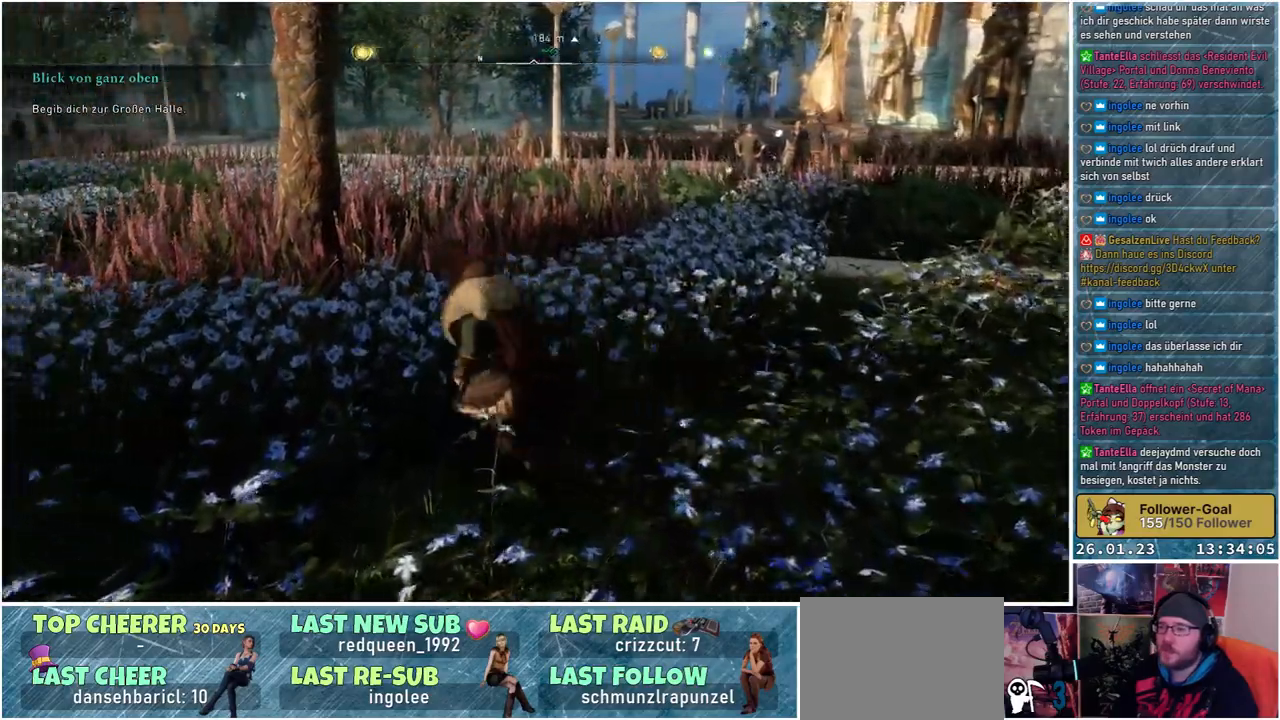
{"buttons": [], "left_stick": "up-left", "right_stick": "center", "events": [[350, "left_stick", "up-left"], [433, "right_stick", "center"]]}
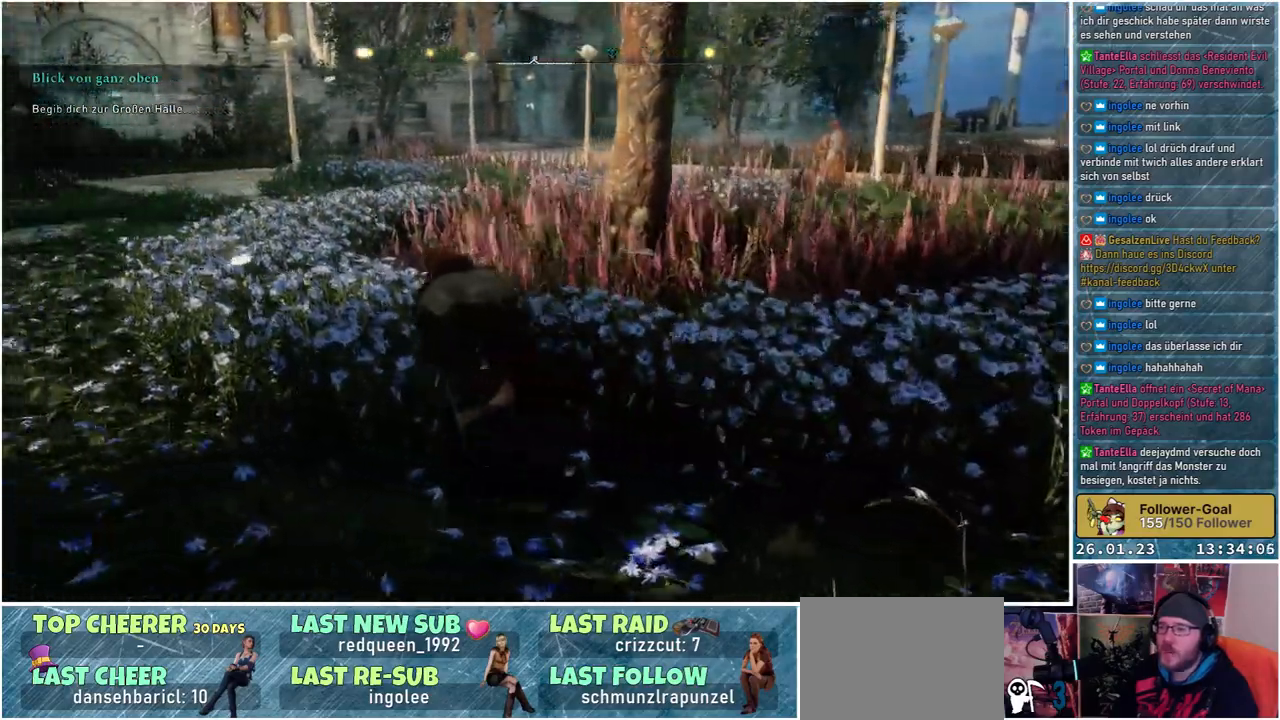
{"buttons": [], "left_stick": "up-left", "right_stick": "center", "events": []}
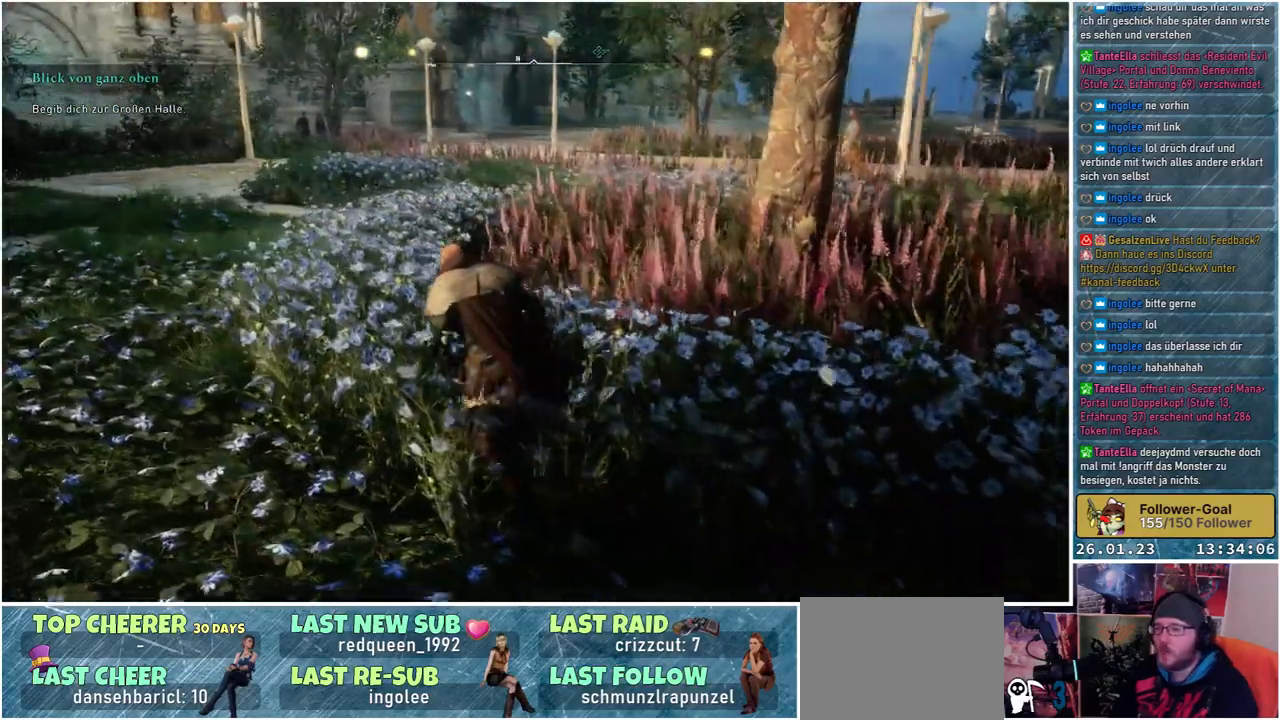
{"buttons": [], "left_stick": "up", "right_stick": "right", "events": [[167, "left_stick", "up"], [450, "right_stick", "right"]]}
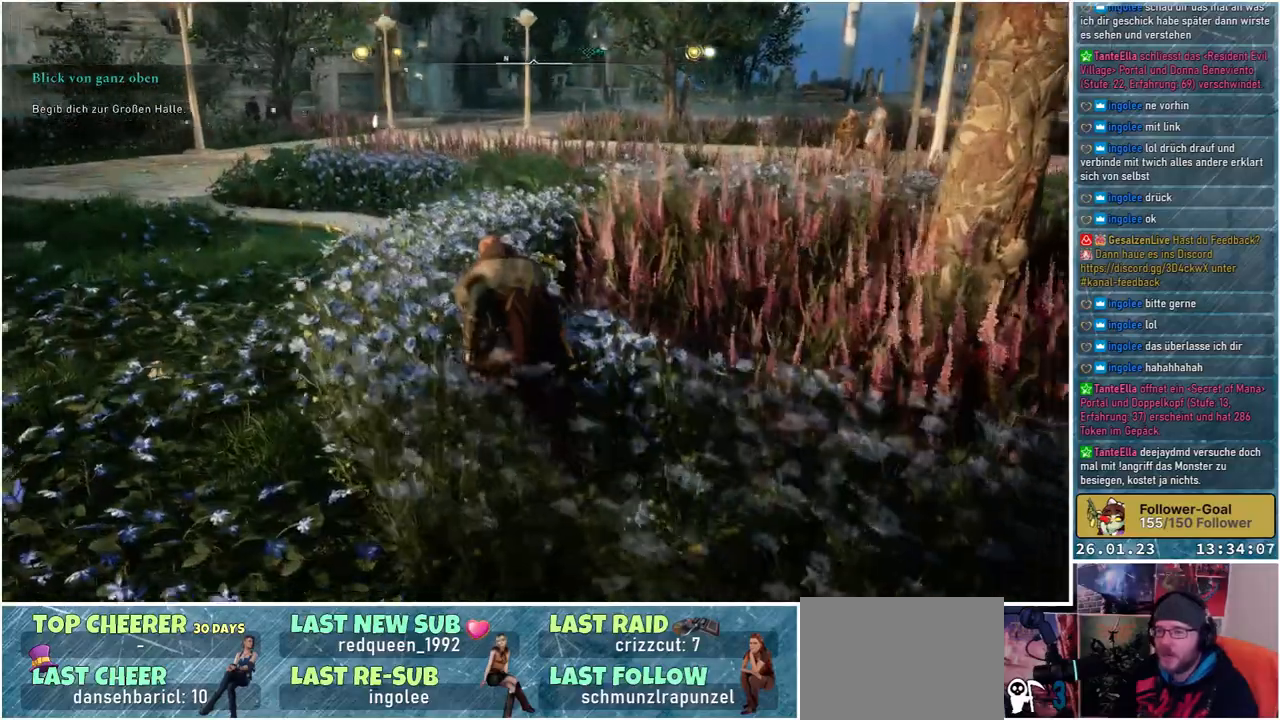
{"buttons": [], "left_stick": "up", "right_stick": "right", "events": []}
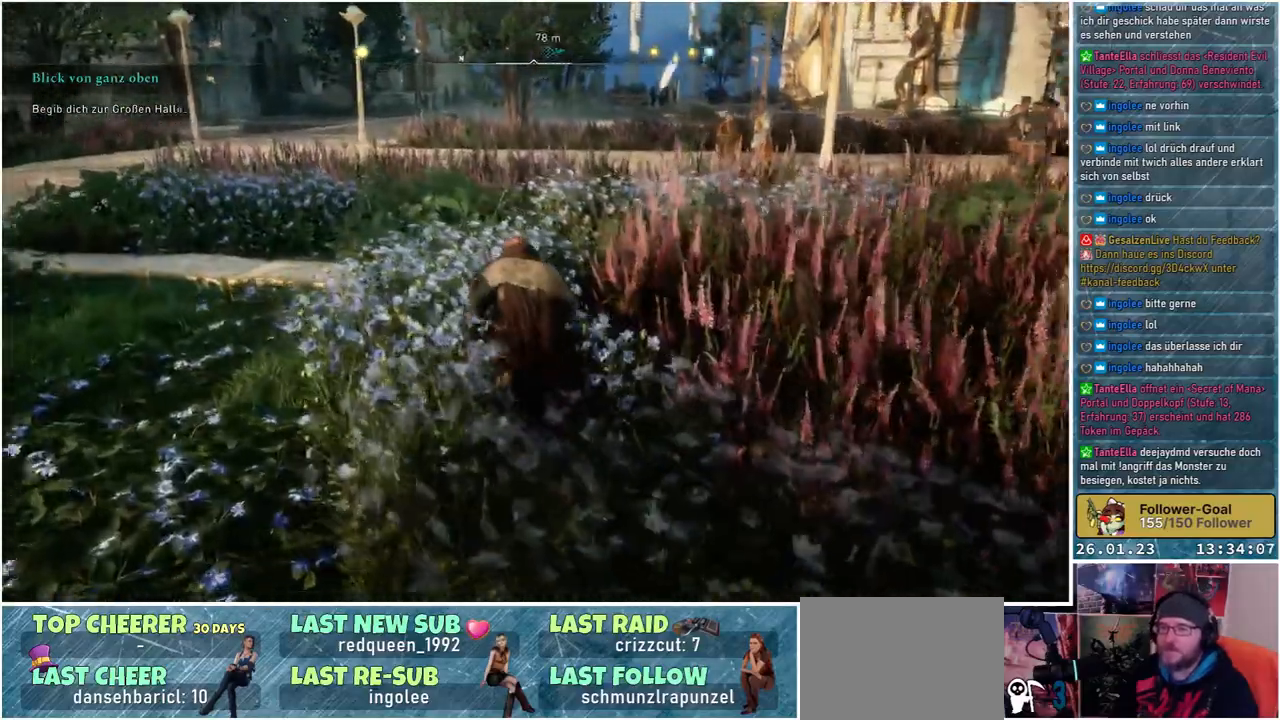
{"buttons": [], "left_stick": "up", "right_stick": "center", "events": [[300, "right_stick", "center"]]}
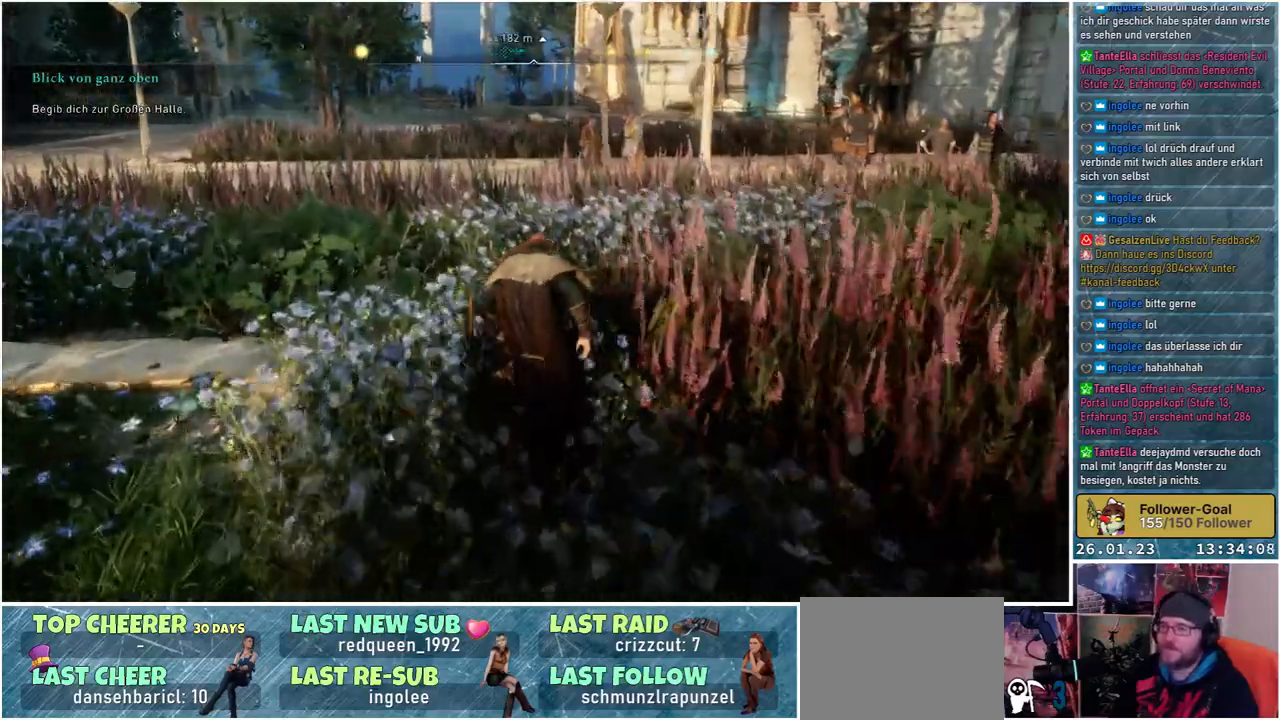
{"buttons": [], "left_stick": "up", "right_stick": "center", "events": []}
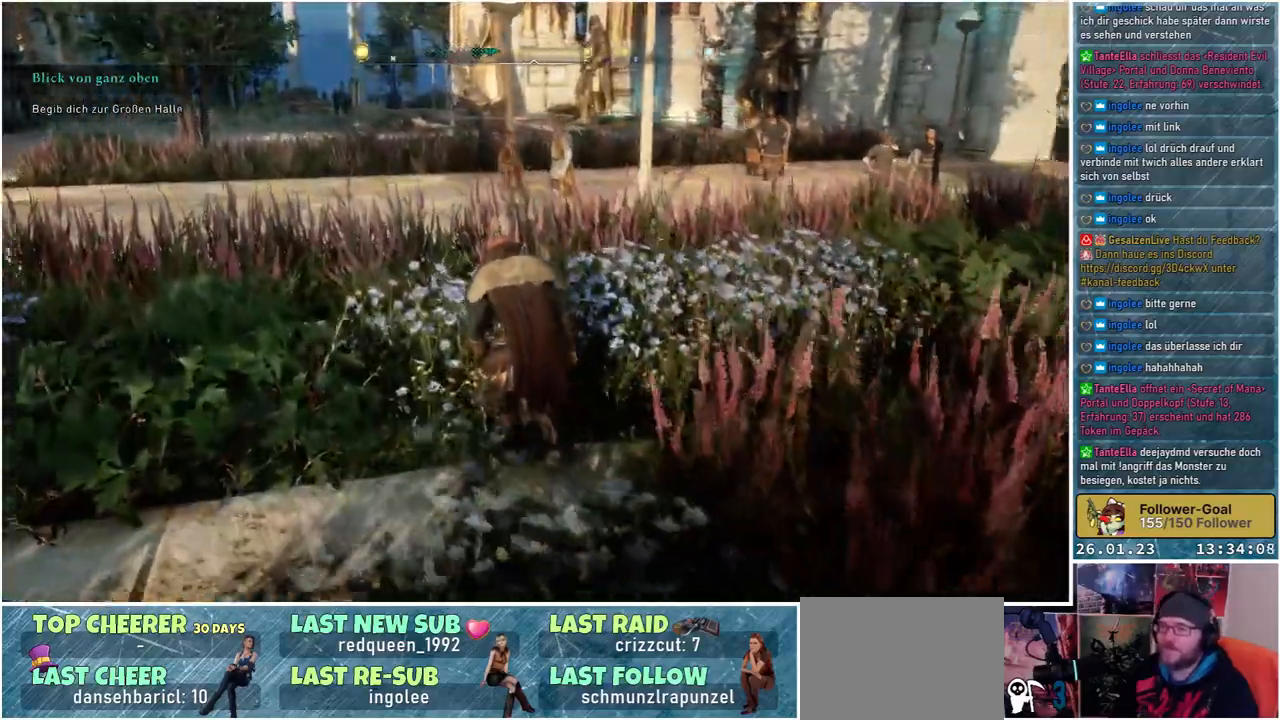
{"buttons": [], "left_stick": "right", "right_stick": "center", "events": [[300, "left_stick", "up-right"], [483, "left_stick", "right"]]}
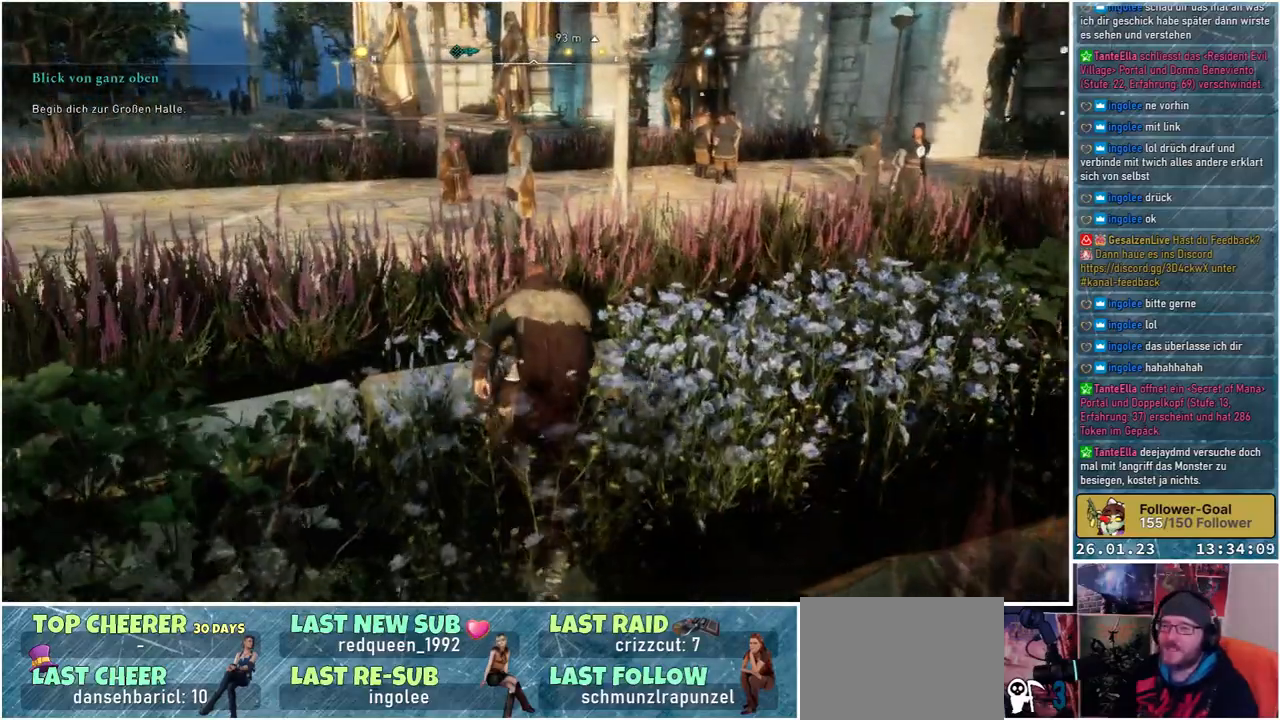
{"buttons": [], "left_stick": "right", "right_stick": "center", "events": []}
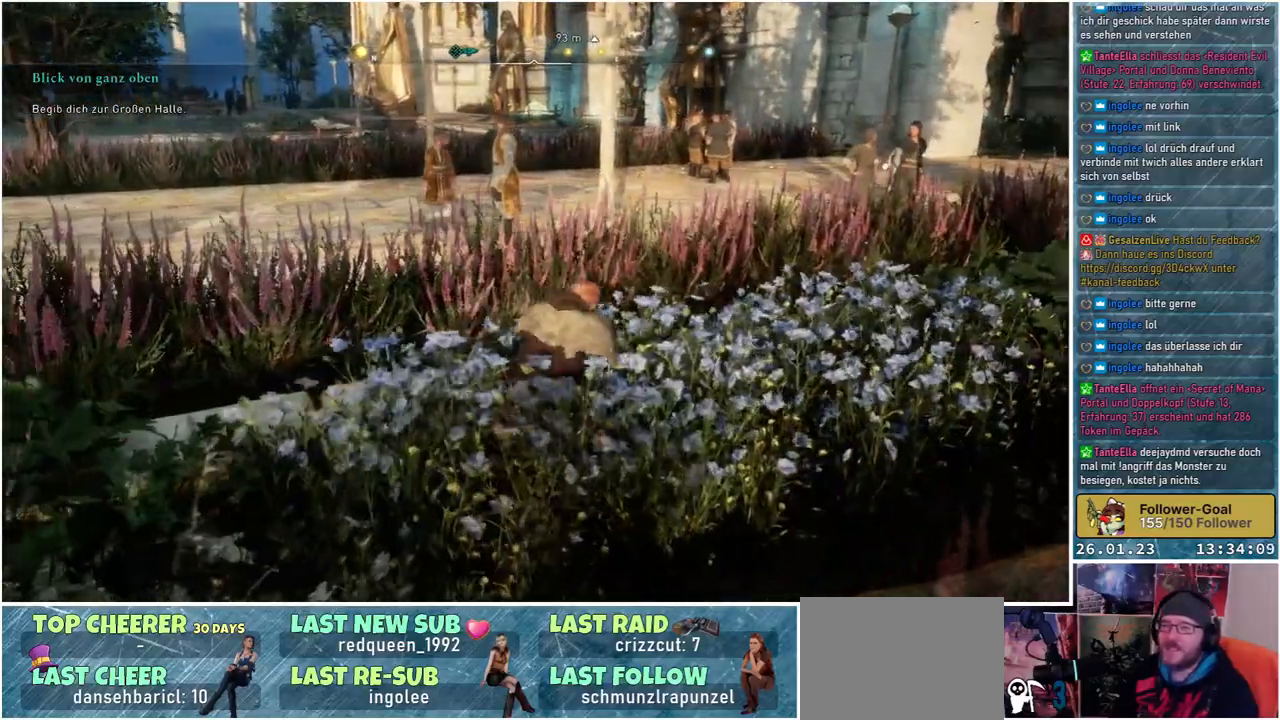
{"buttons": [], "left_stick": "up-right", "right_stick": "right", "events": [[50, "left_stick", "up-right"], [100, "right_stick", "down-left"], [300, "right_stick", "down-right"], [450, "right_stick", "right"]]}
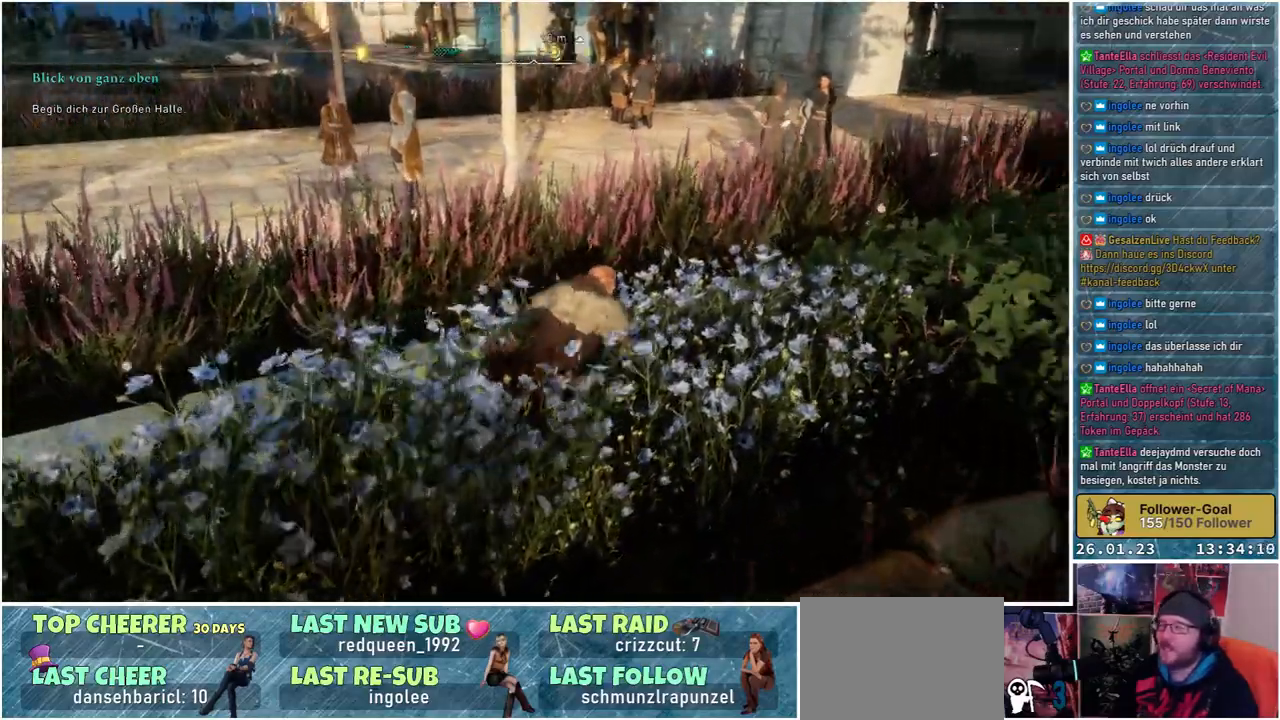
{"buttons": [], "left_stick": "up", "right_stick": "center", "events": [[117, "right_stick", "up-right"], [233, "right_stick", "center"], [483, "left_stick", "up"]]}
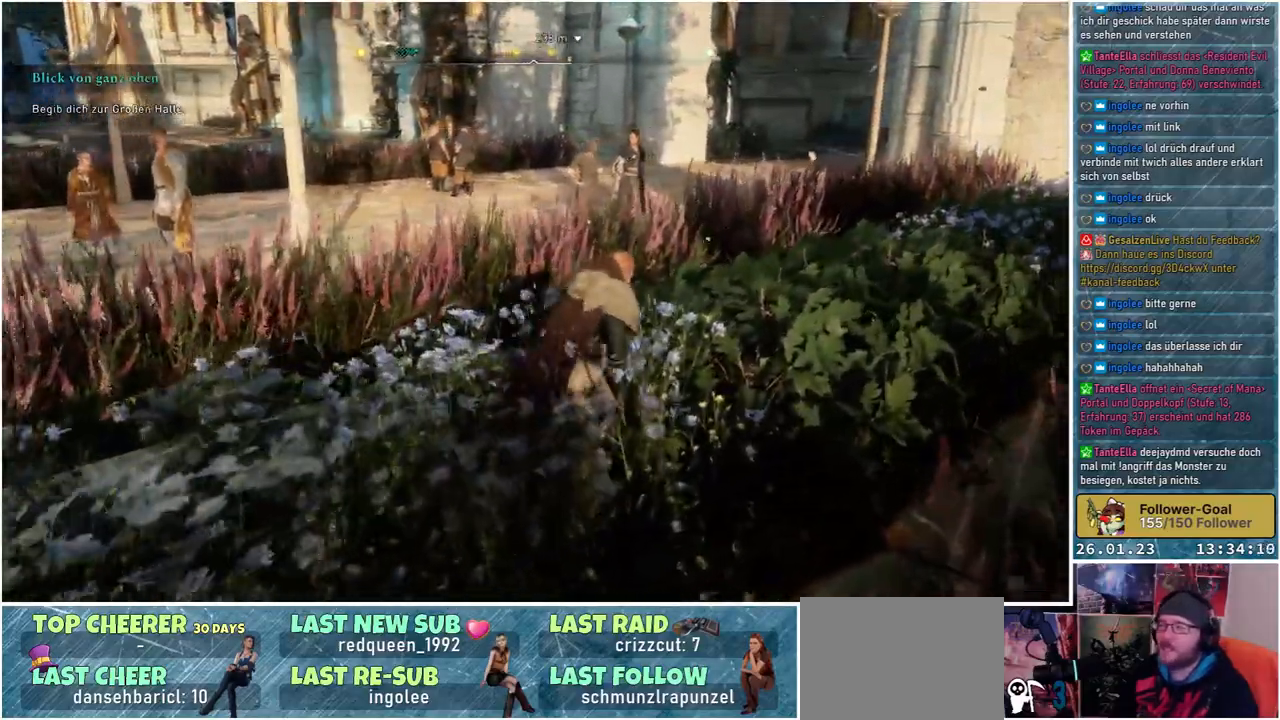
{"buttons": [], "left_stick": "up-left", "right_stick": "center", "events": [[167, "left_stick", "up-left"]]}
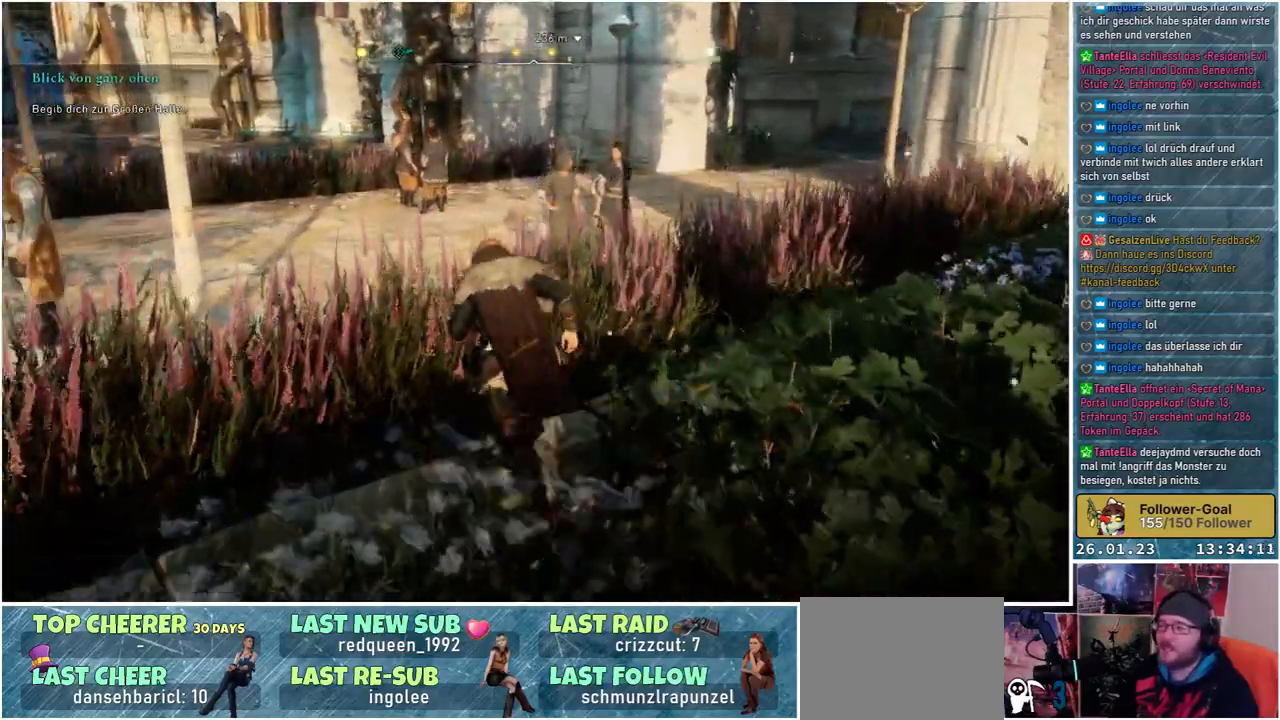
{"buttons": [], "left_stick": "up", "right_stick": "center", "events": [[317, "left_stick", "up"]]}
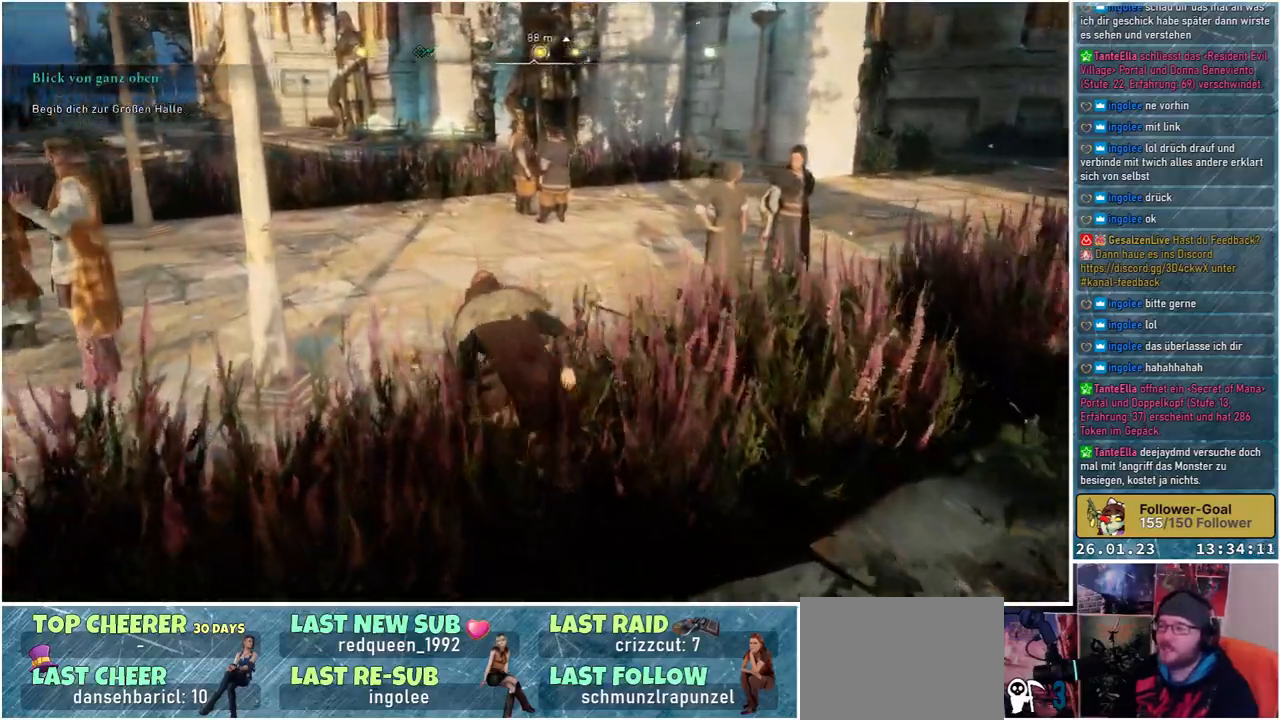
{"buttons": [], "left_stick": "up", "right_stick": "center", "events": []}
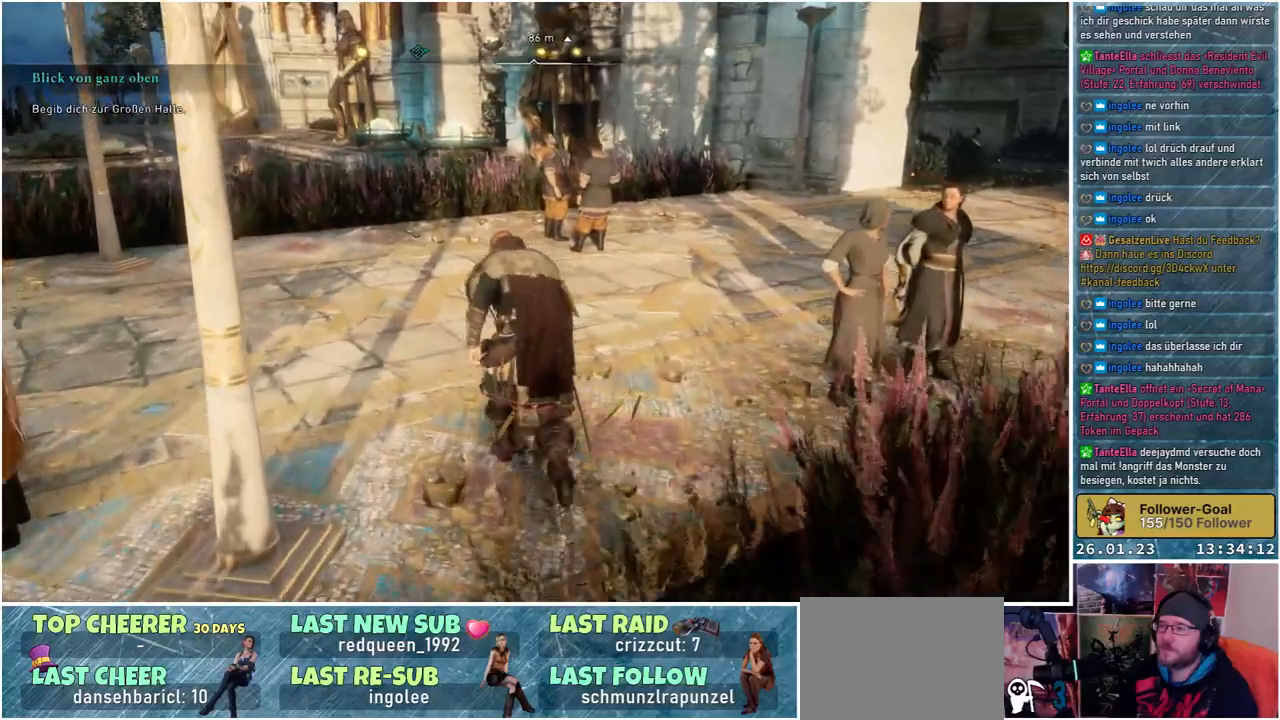
{"buttons": [], "left_stick": "up", "right_stick": "center", "events": []}